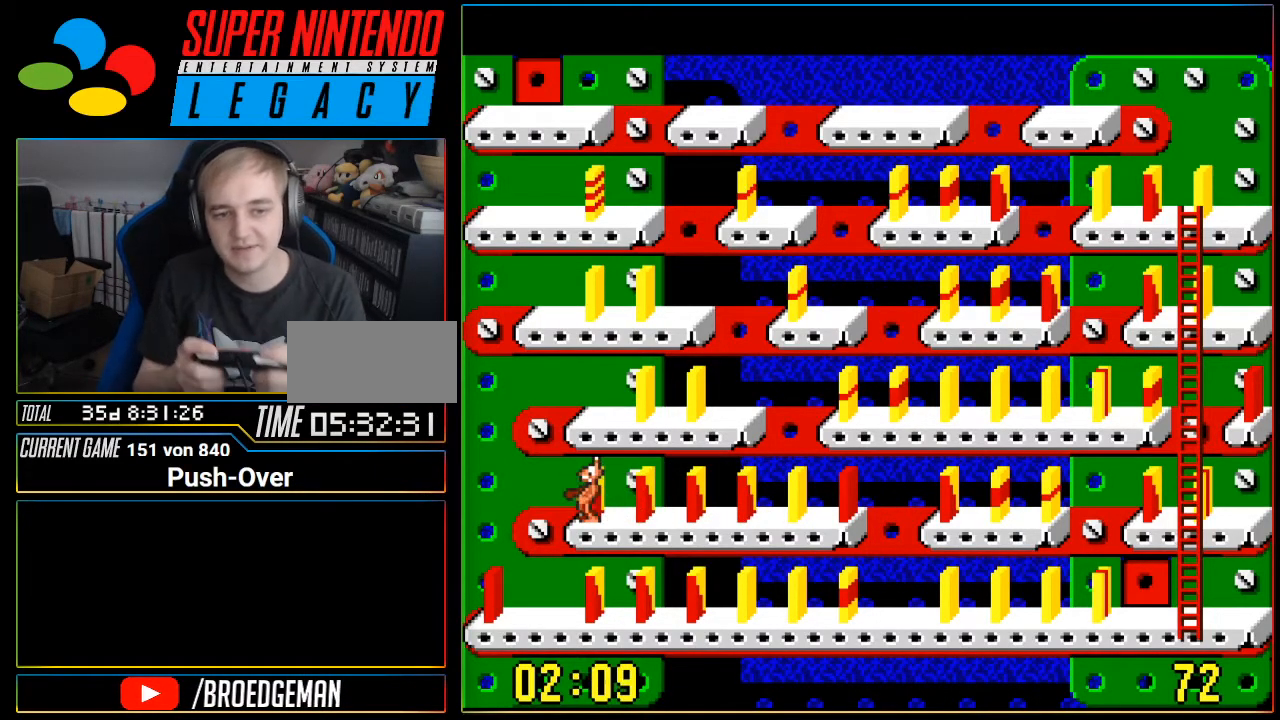
Gameplay with a controller (Nintendo layout); each line is a JSON object with the inputs held at the frame after it. "events" lists button and stick changes between this image and that frame as [ms after this image, input, new state], when the widget could be followed in between. Not read: L3 R3.
{"buttons": ["DPAD_LEFT"], "events": []}
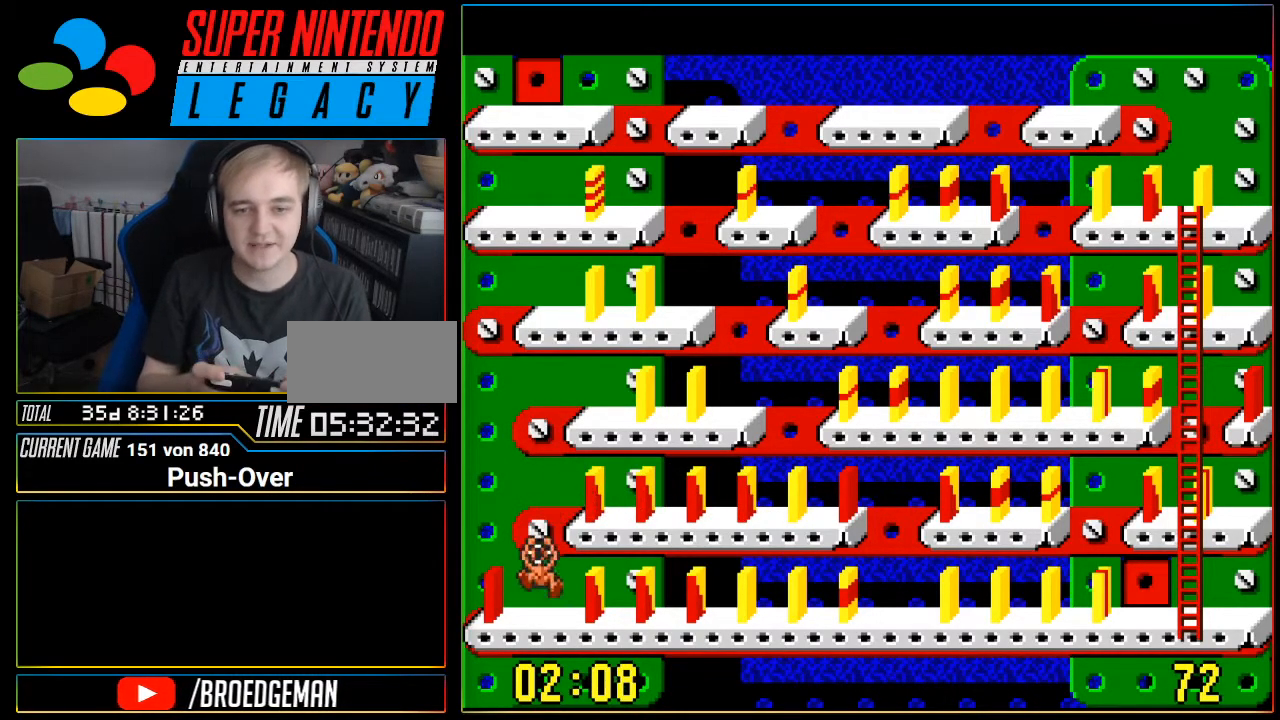
{"buttons": [], "events": [[83, "DPAD_LEFT", "up"]]}
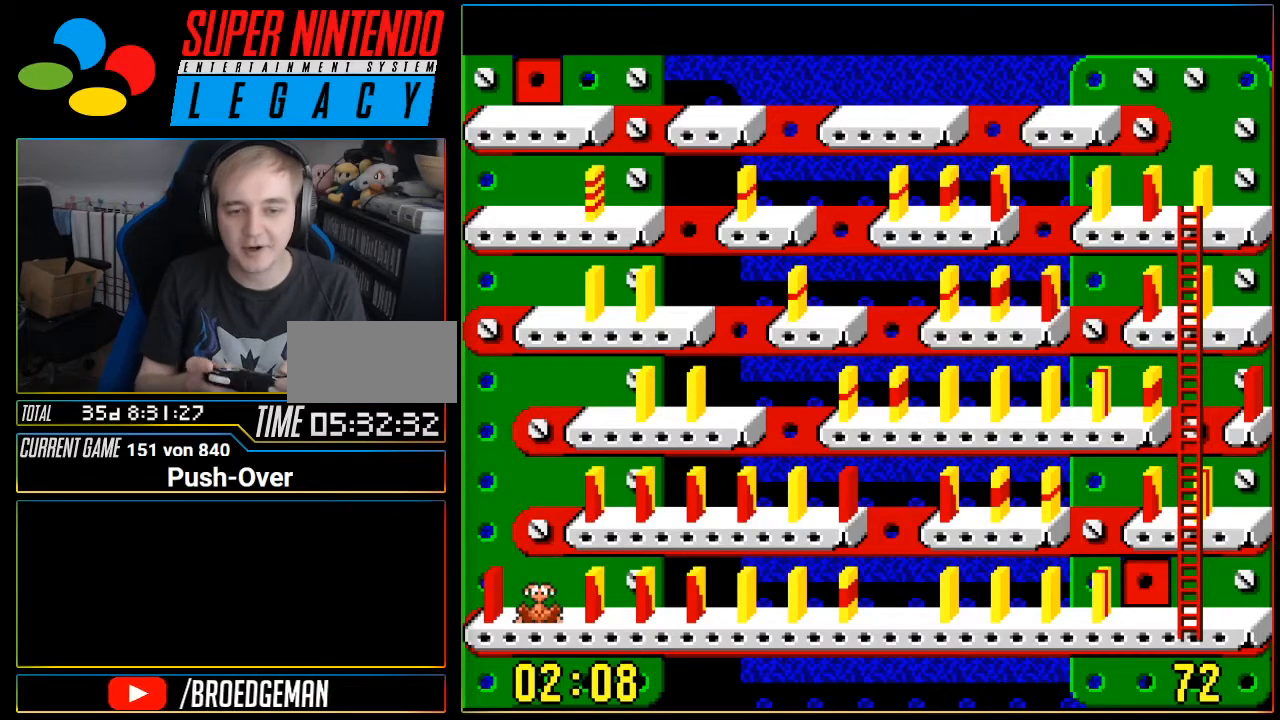
{"buttons": ["DPAD_RIGHT"], "events": [[267, "DPAD_RIGHT", "down"]]}
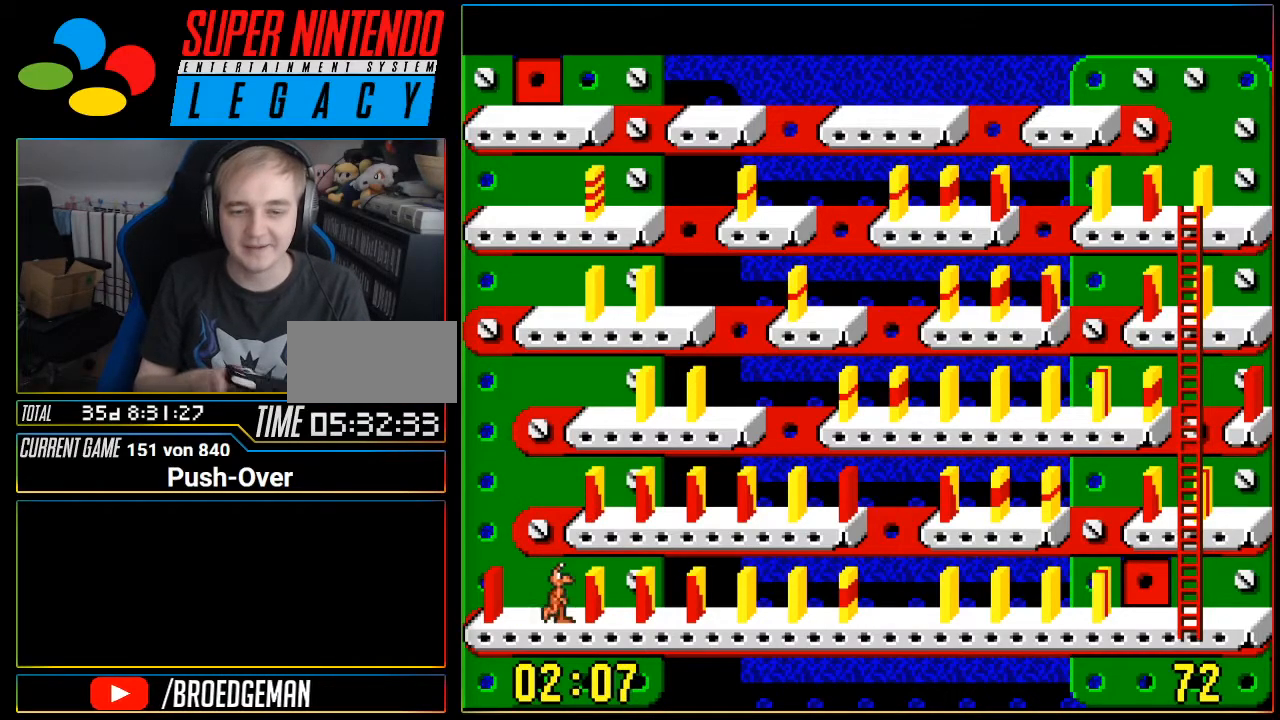
{"buttons": ["DPAD_RIGHT"], "events": []}